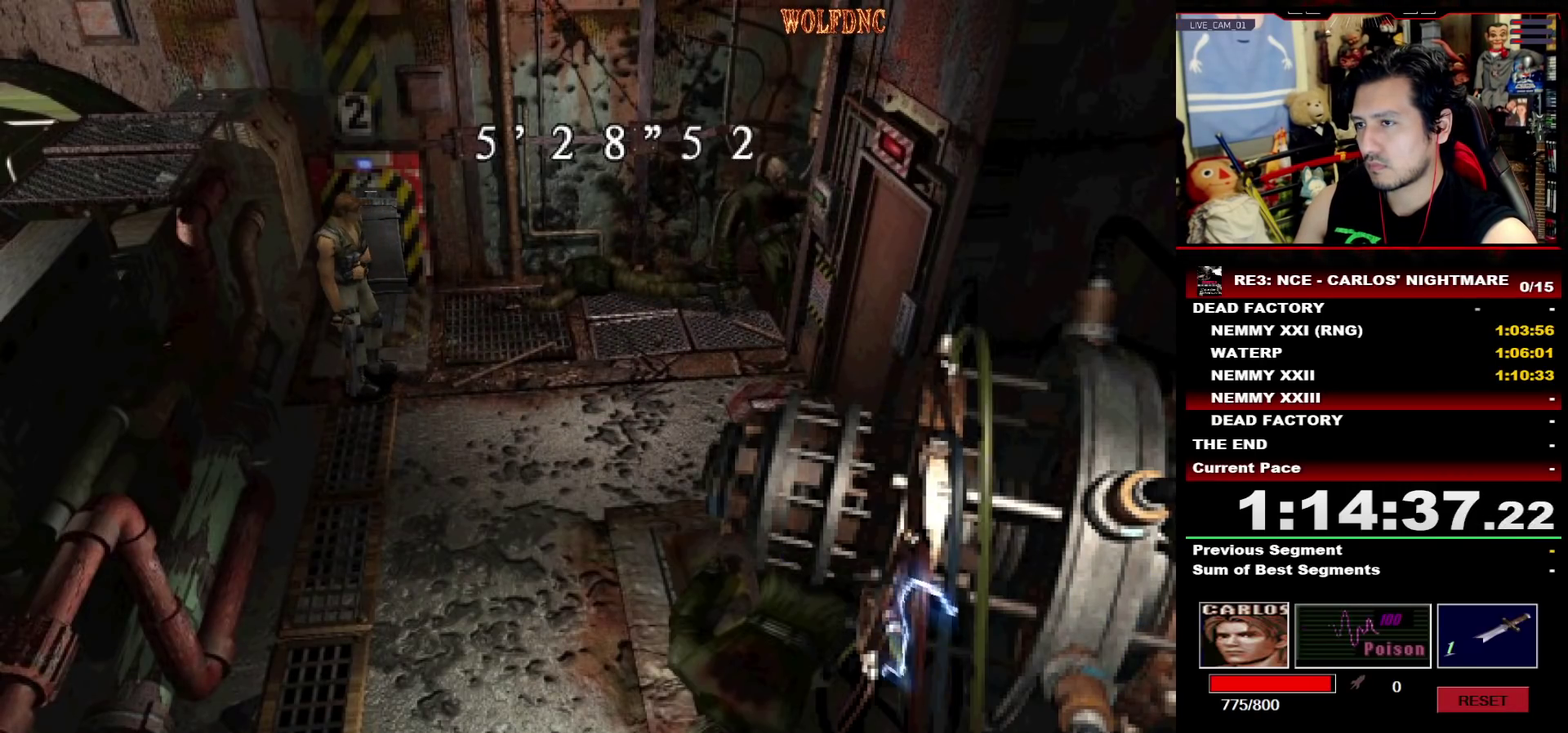
Gameplay with a controller (PlayStation layout); each line is a JSON object with the inputs held at the frame after it. "events" lists button and stick changes between this image and that frame as [ms after this image, input, new state], when the widget could be followed in between. Not read: L3 R3.
{"buttons": [], "events": []}
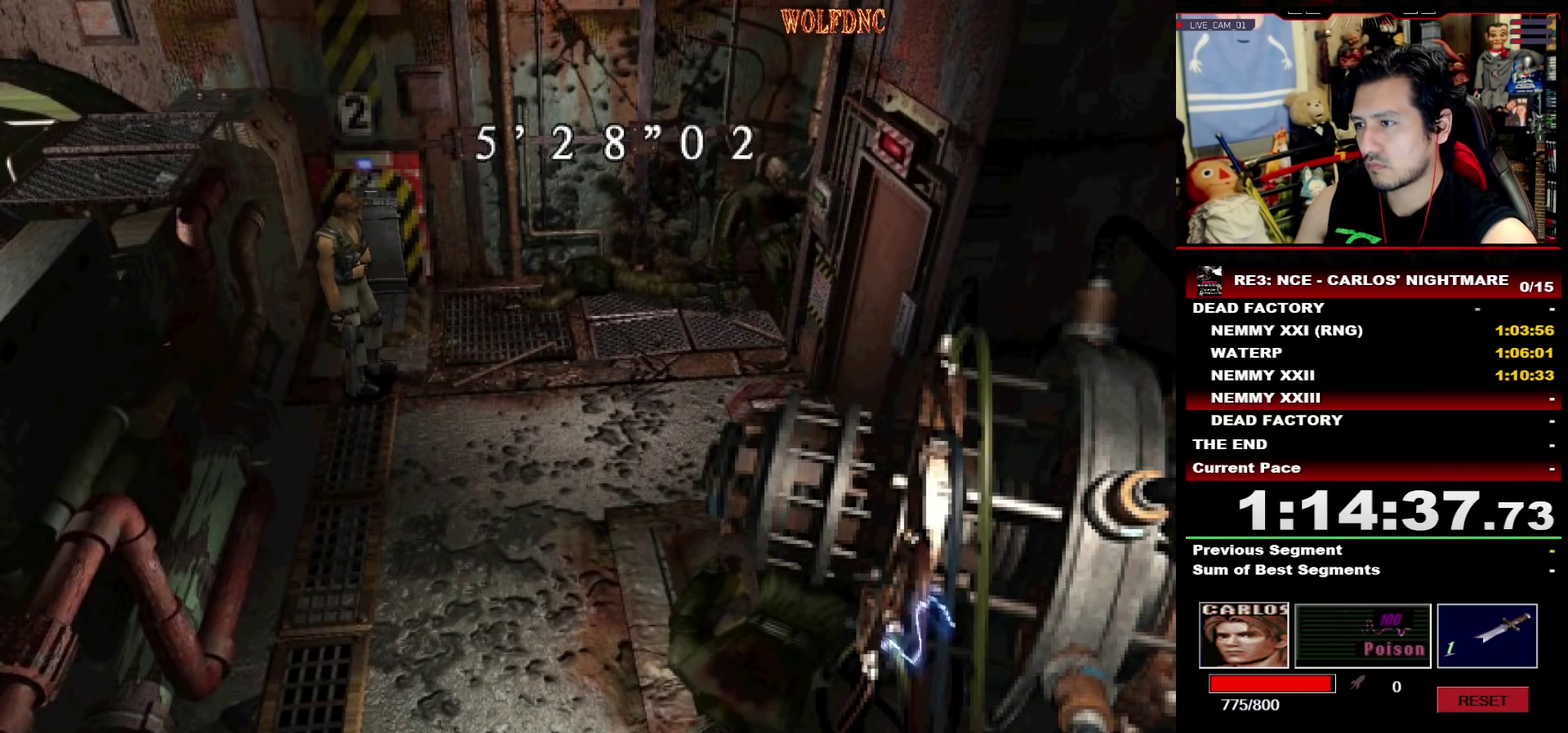
{"buttons": [], "events": [[233, "DPAD_UP", "down"], [317, "SQUARE", "down"], [417, "DPAD_UP", "up"], [467, "SQUARE", "up"]]}
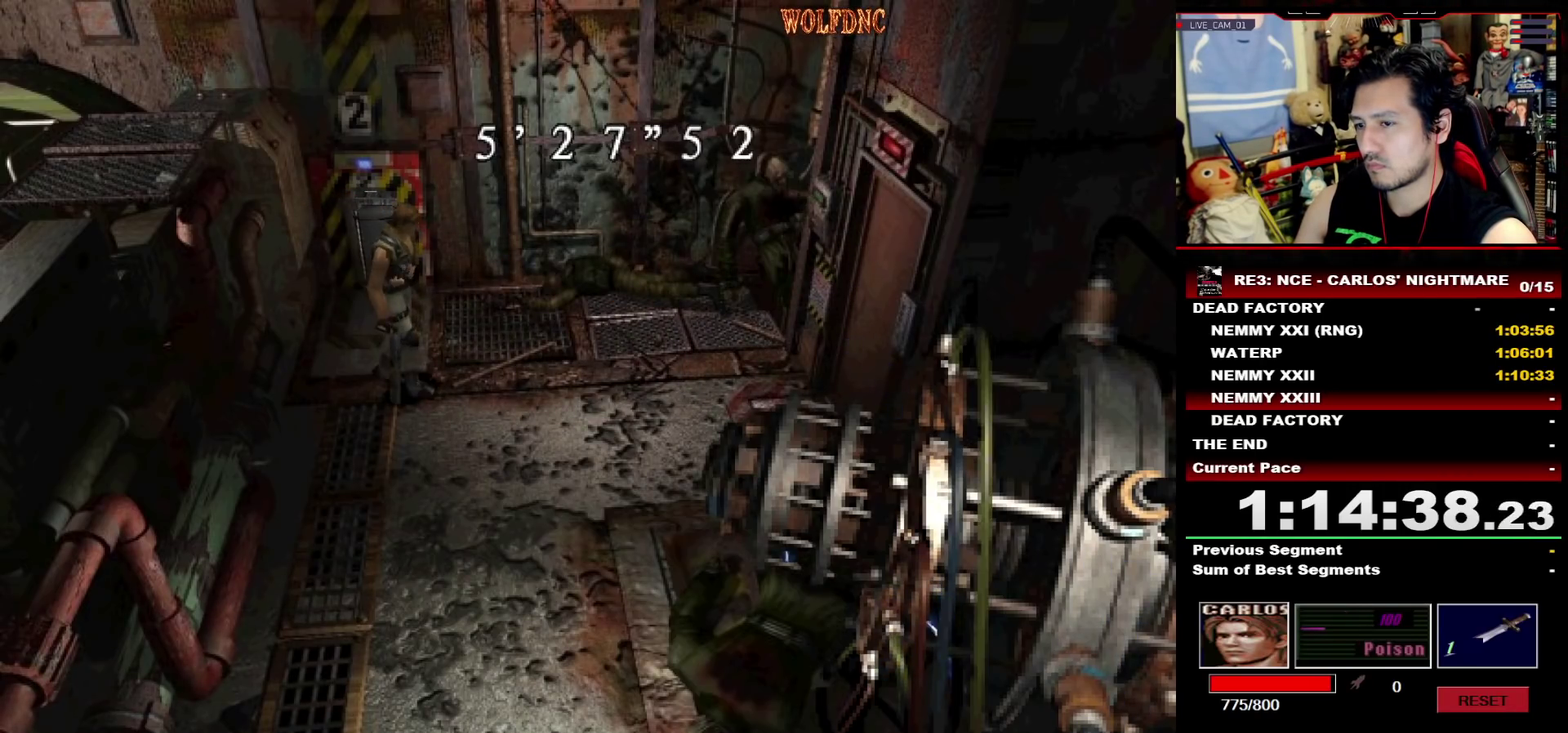
{"buttons": ["DPAD_UP"], "events": [[483, "DPAD_UP", "down"]]}
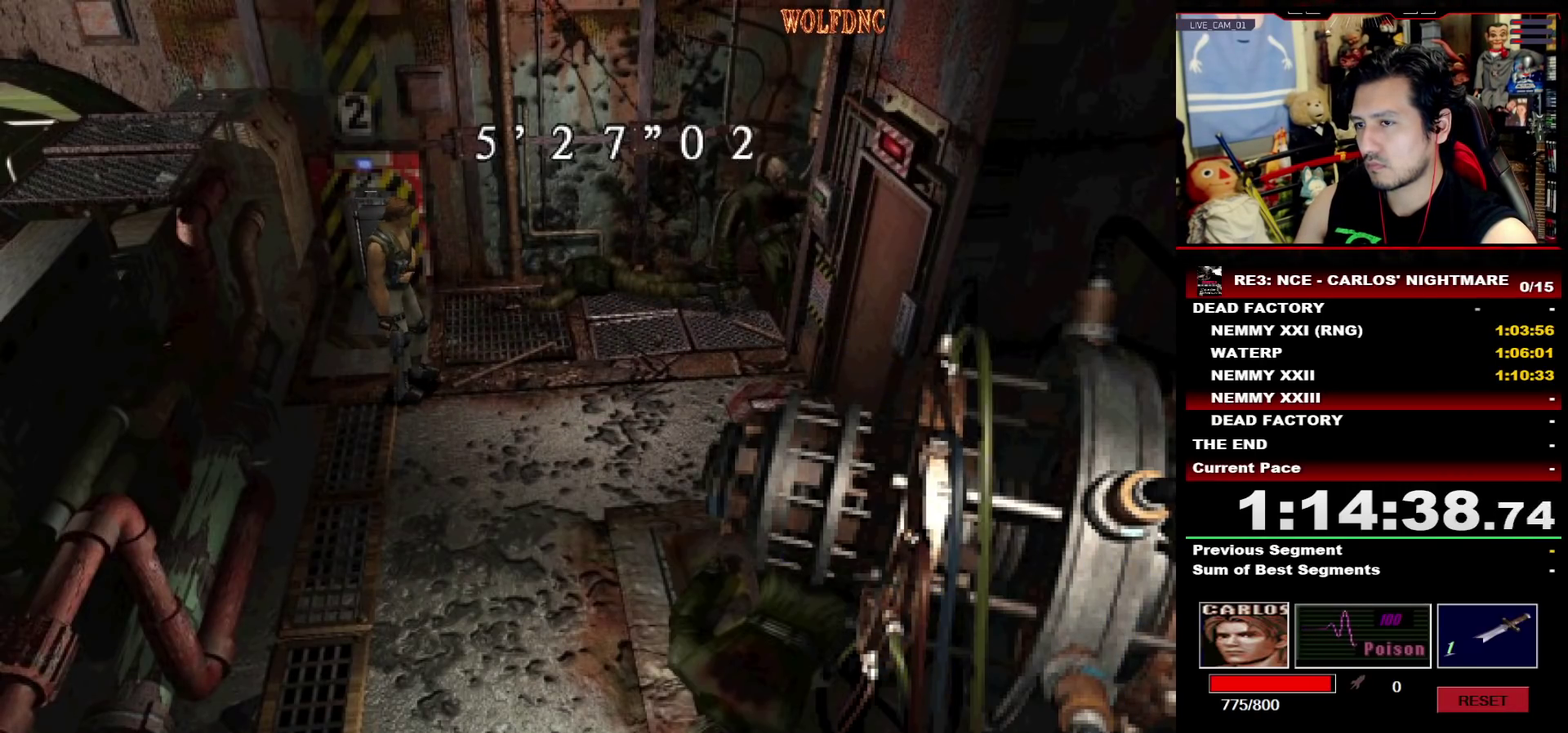
{"buttons": ["SQUARE", "DPAD_UP"], "events": [[33, "SQUARE", "down"], [67, "DPAD_LEFT", "down"], [167, "DPAD_LEFT", "up"]]}
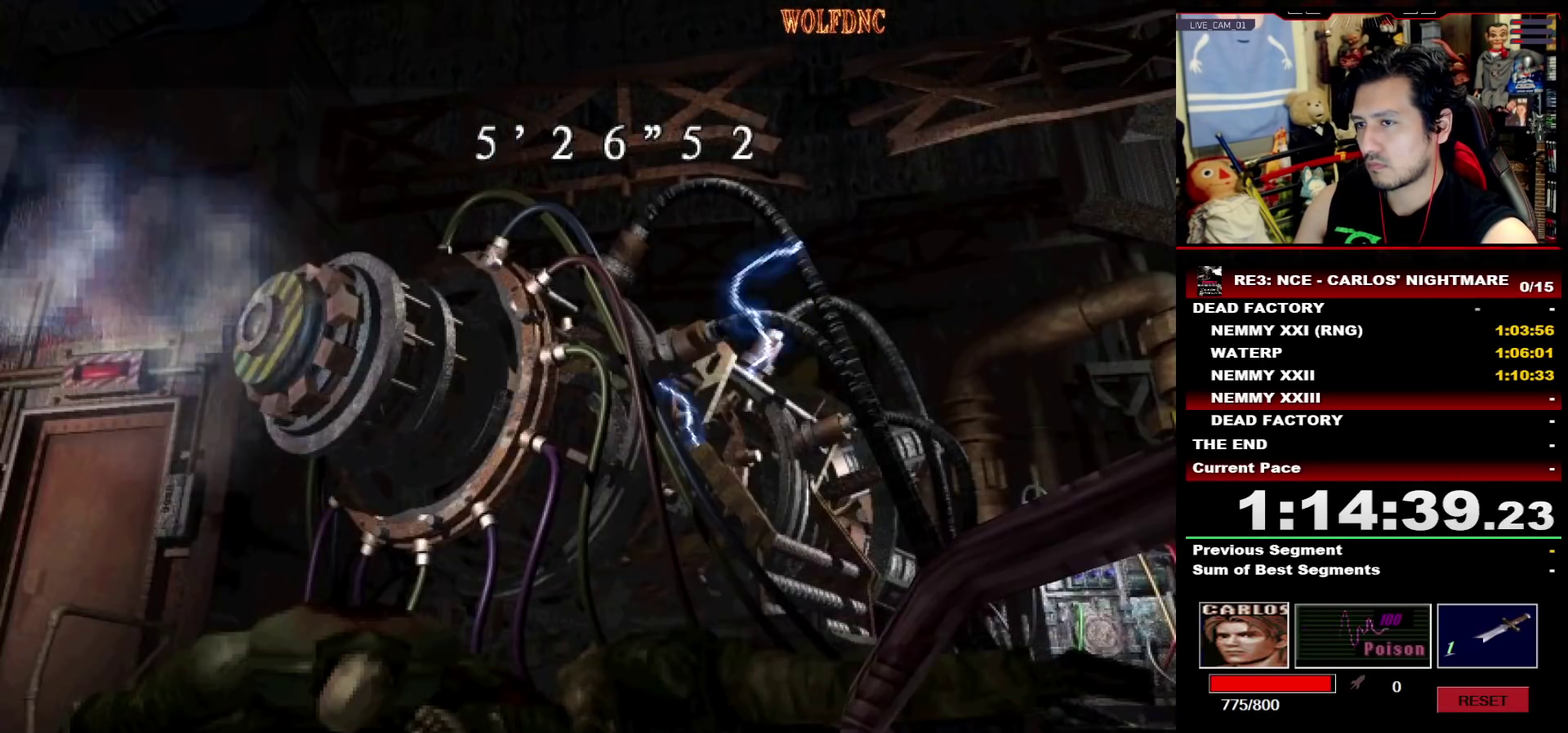
{"buttons": [], "events": [[83, "DPAD_UP", "up"], [133, "SQUARE", "up"]]}
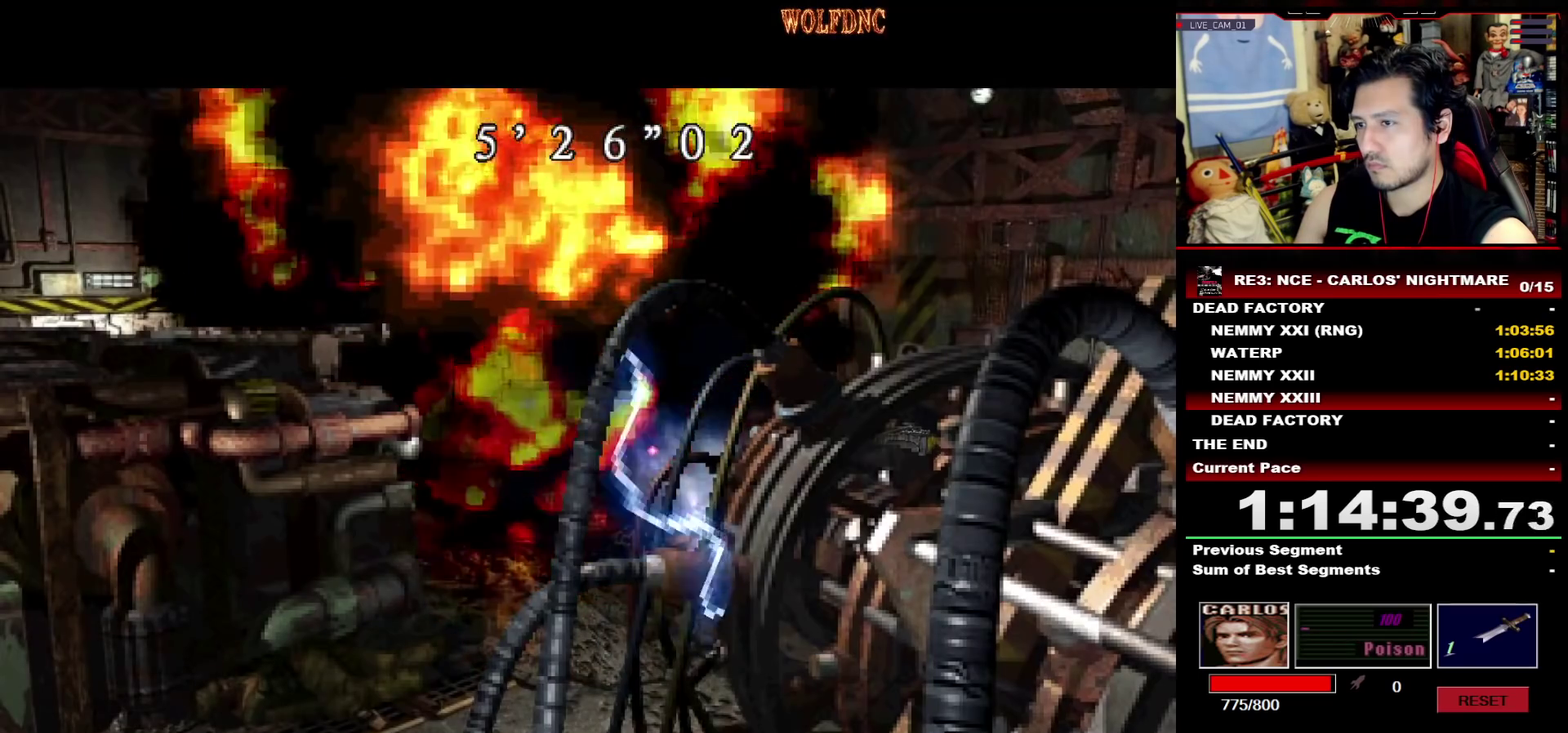
{"buttons": [], "events": []}
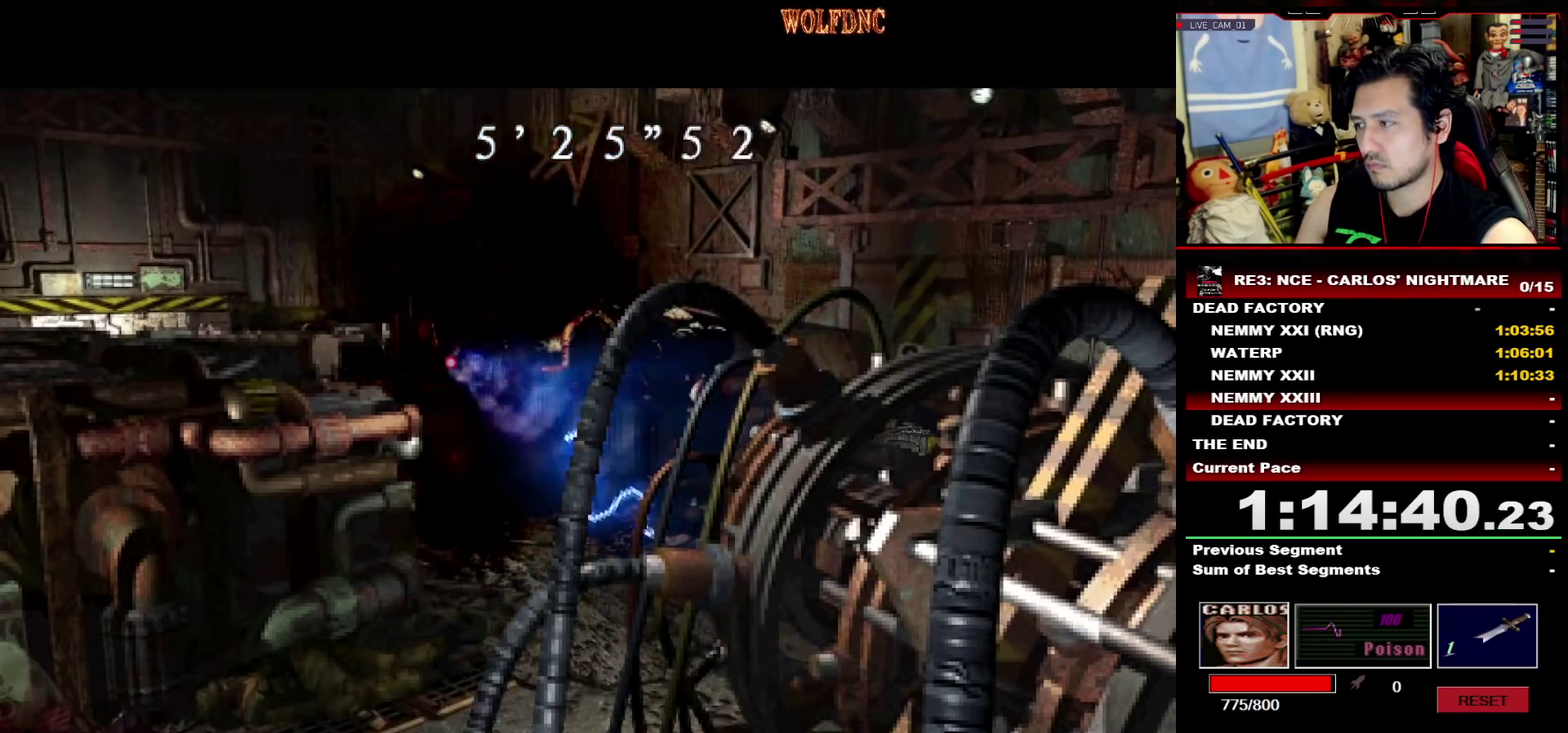
{"buttons": [], "events": []}
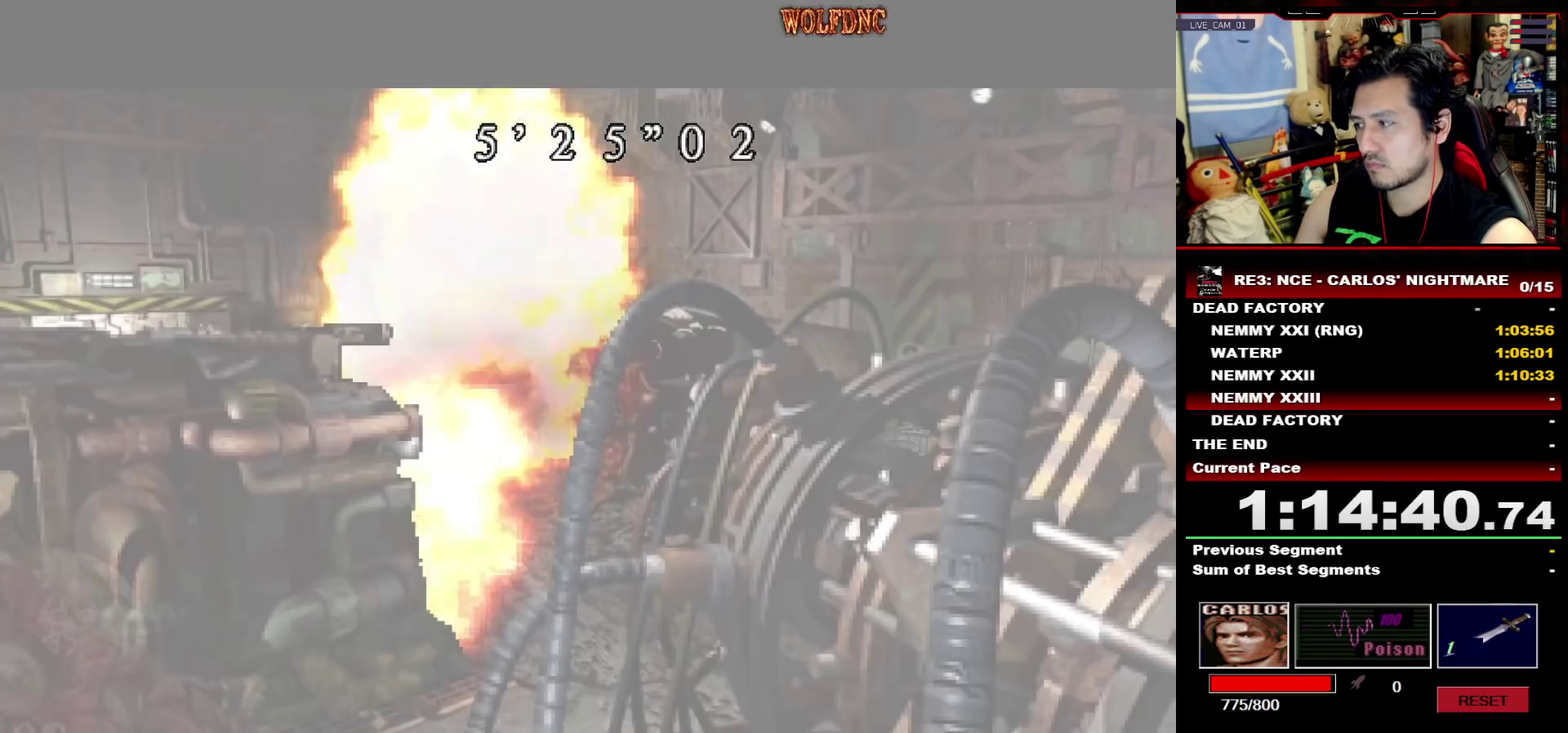
{"buttons": [], "events": []}
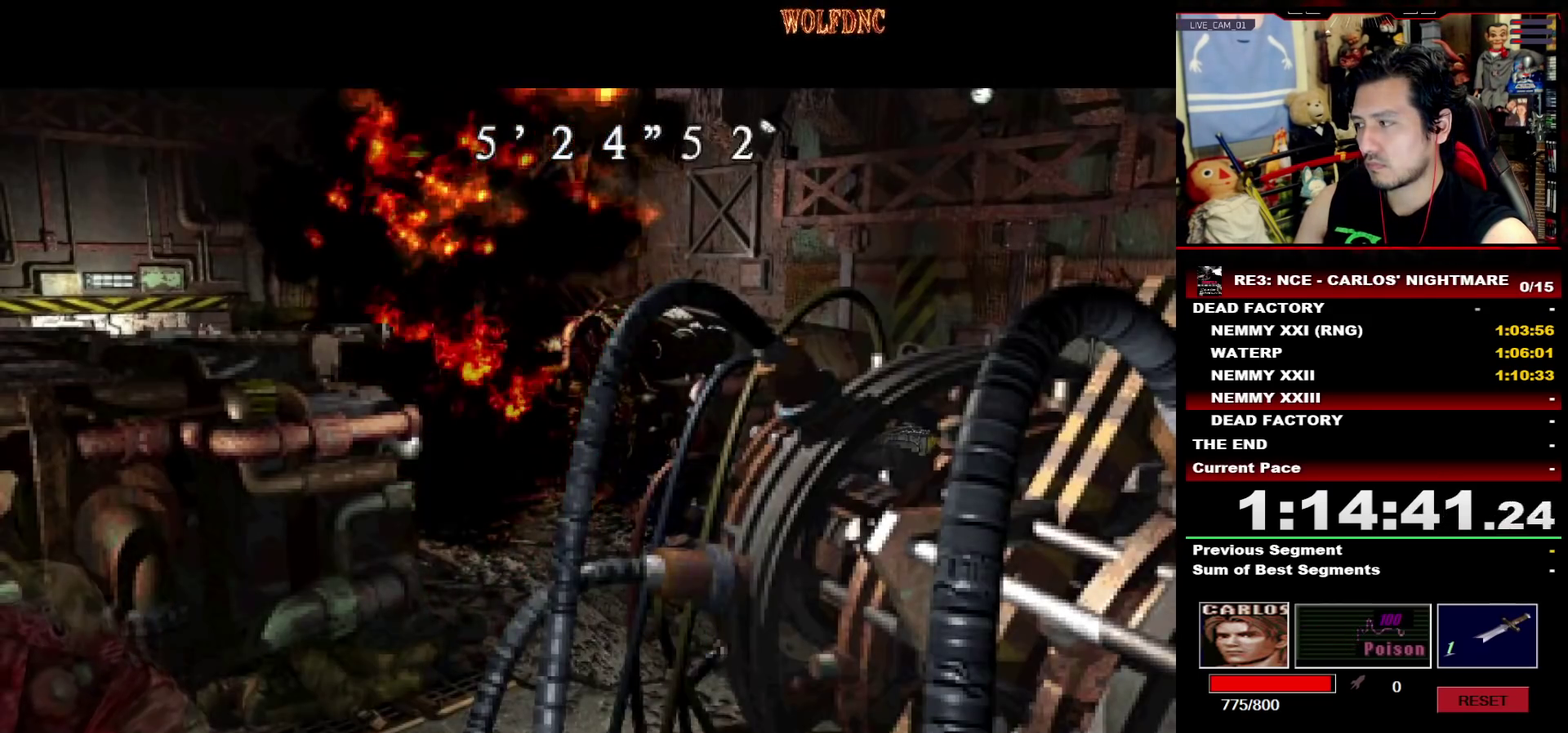
{"buttons": [], "events": []}
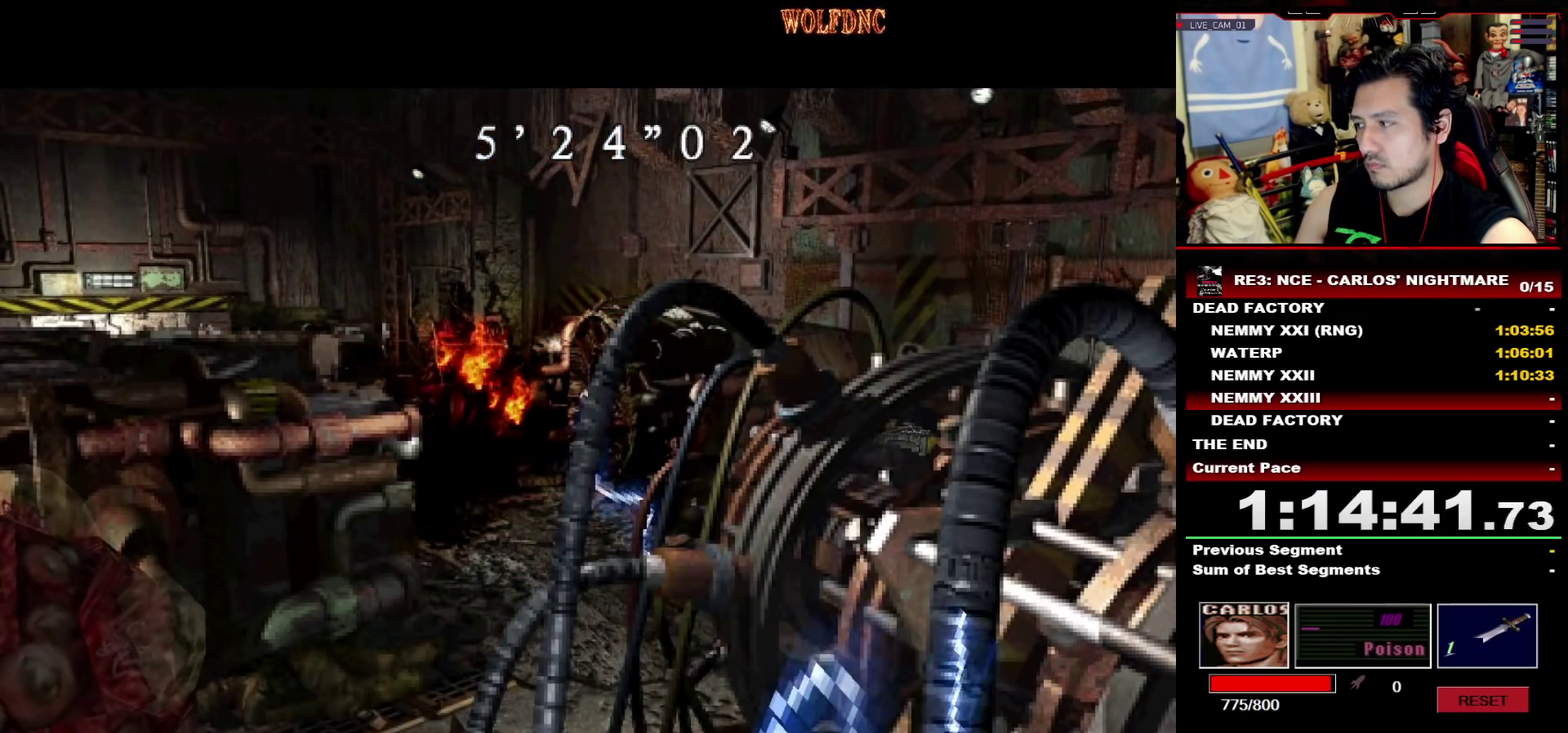
{"buttons": [], "events": []}
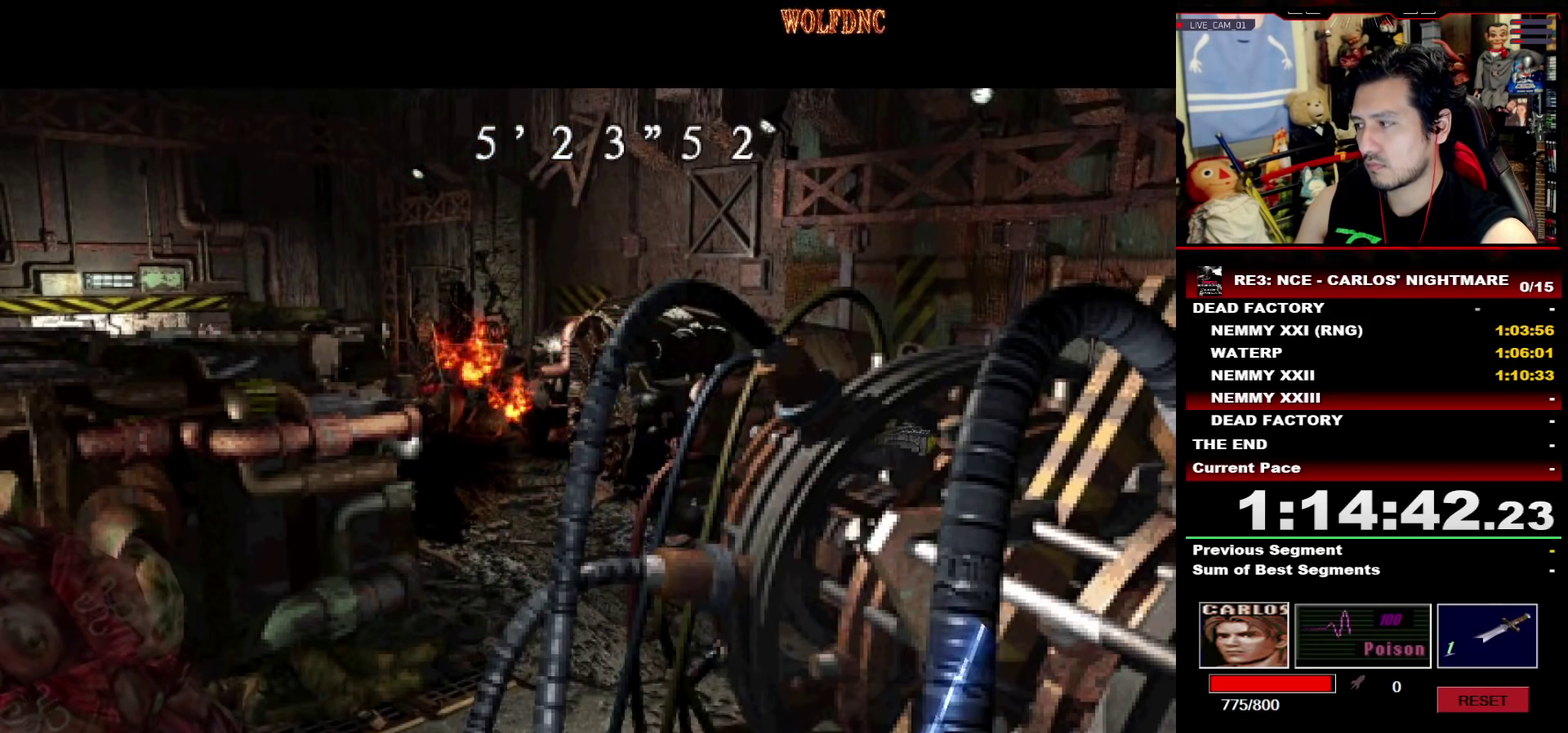
{"buttons": [], "events": []}
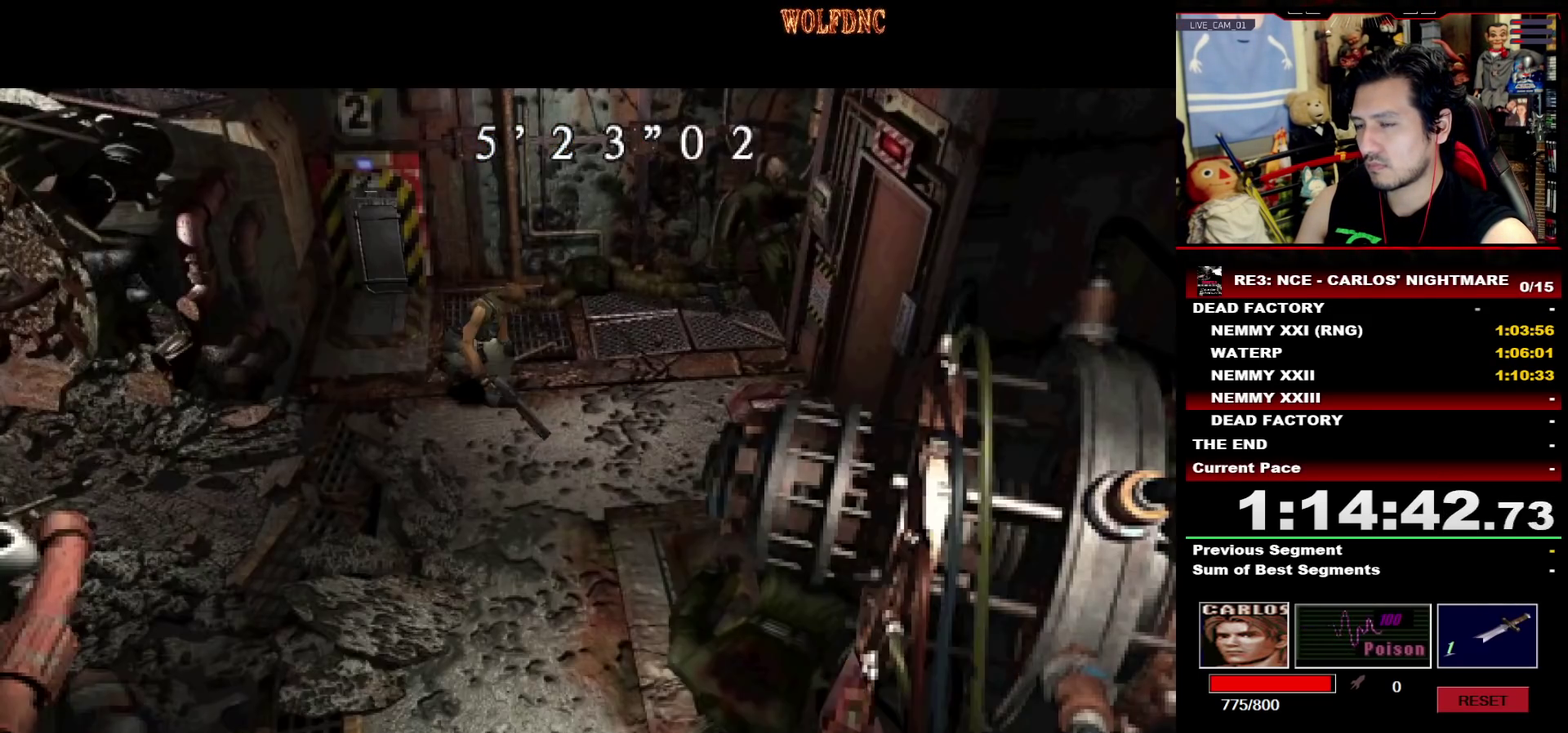
{"buttons": [], "events": []}
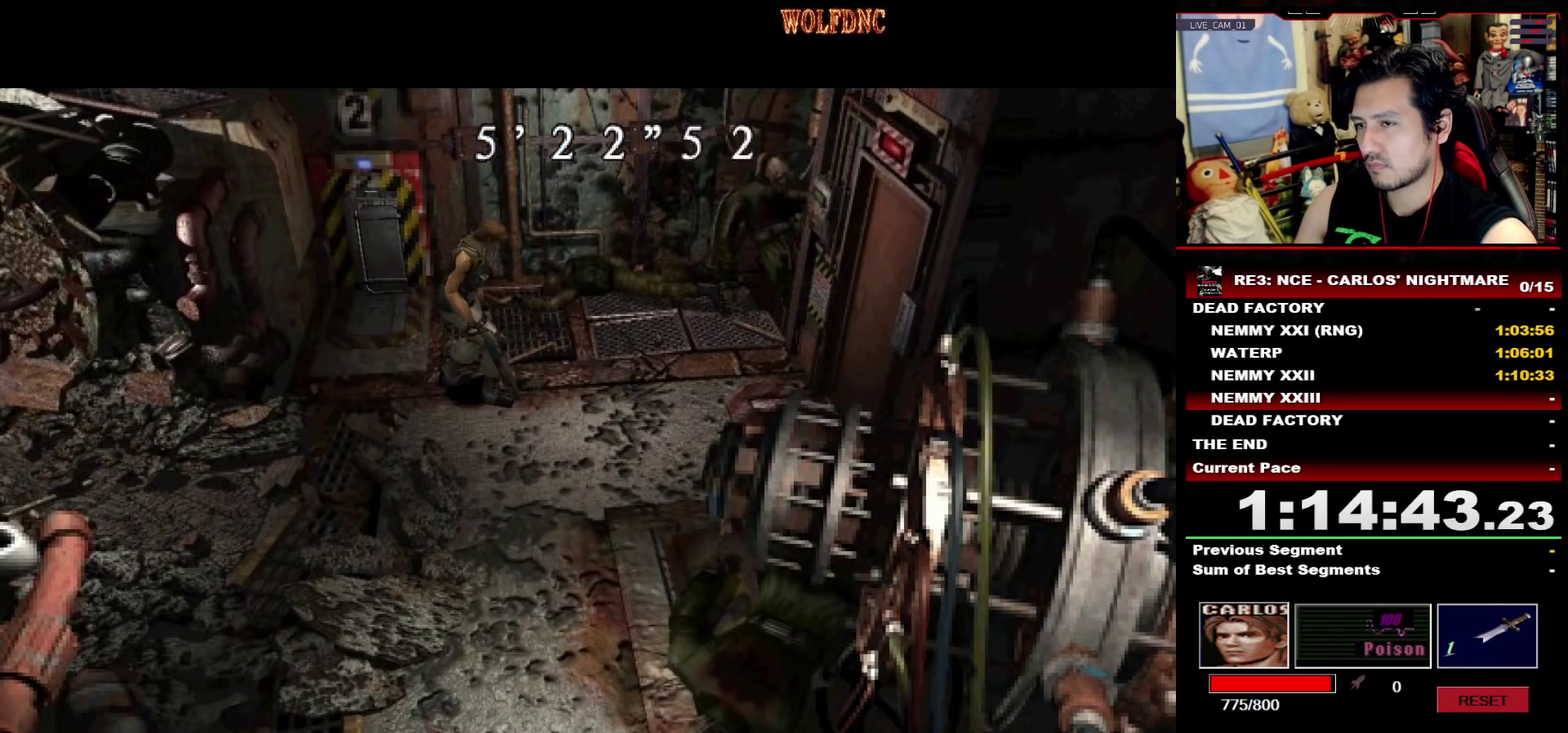
{"buttons": ["DPAD_LEFT"], "events": [[217, "DPAD_LEFT", "down"]]}
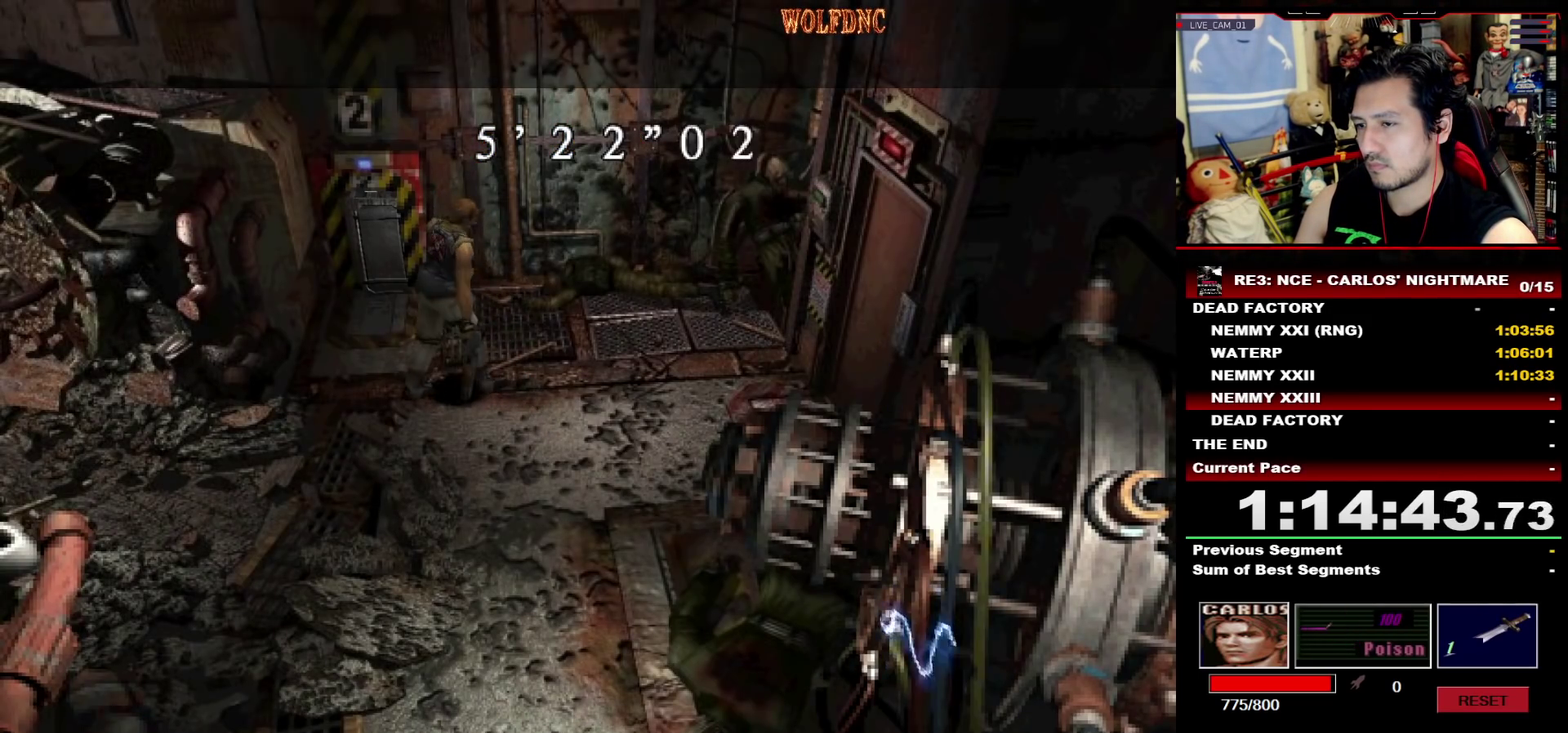
{"buttons": ["SQUARE", "DPAD_UP", "DPAD_RIGHT"], "events": [[233, "DPAD_UP", "down"], [317, "DPAD_LEFT", "up"], [317, "SQUARE", "down"], [367, "DPAD_RIGHT", "down"]]}
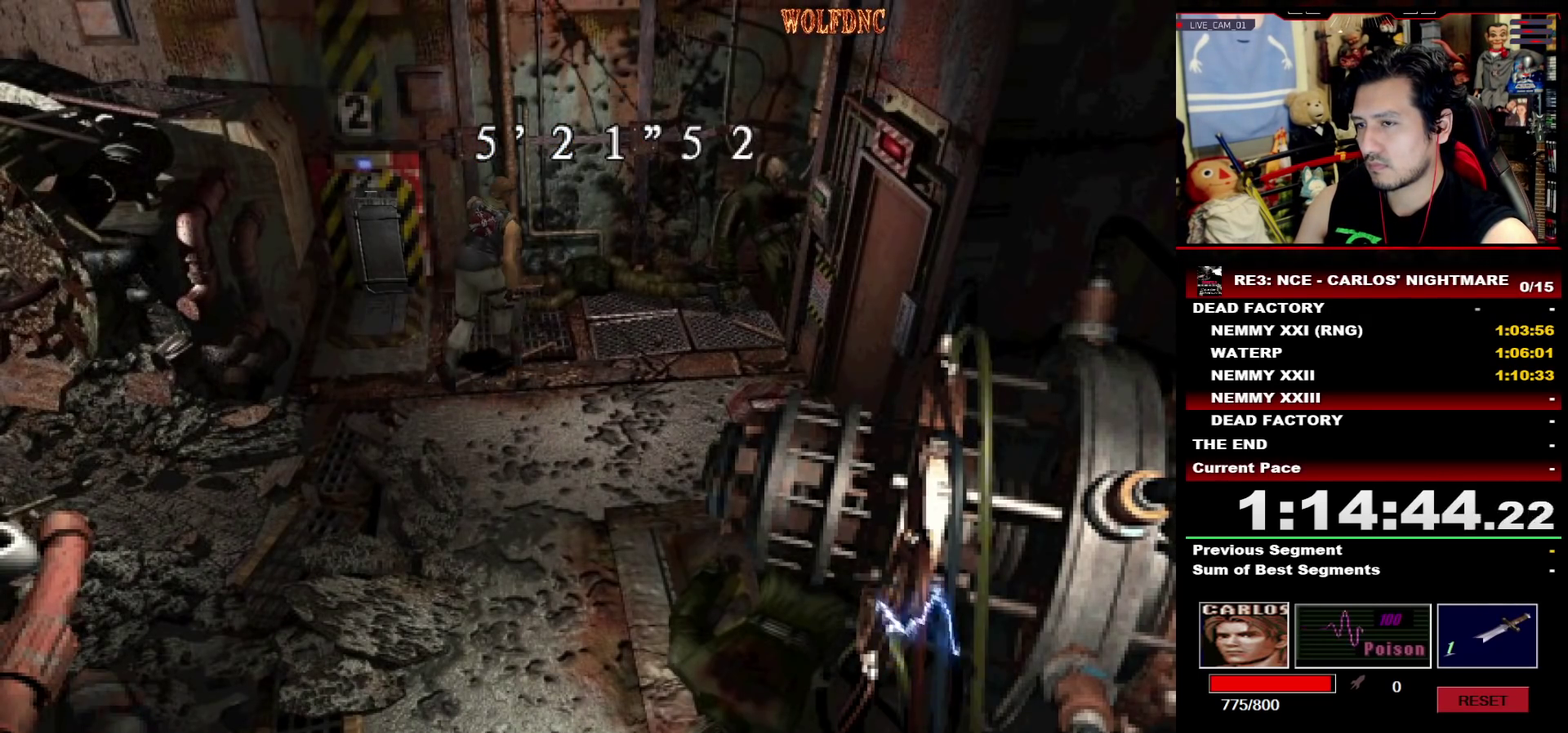
{"buttons": [], "events": [[17, "DPAD_UP", "up"], [50, "SQUARE", "up"], [283, "DPAD_RIGHT", "up"]]}
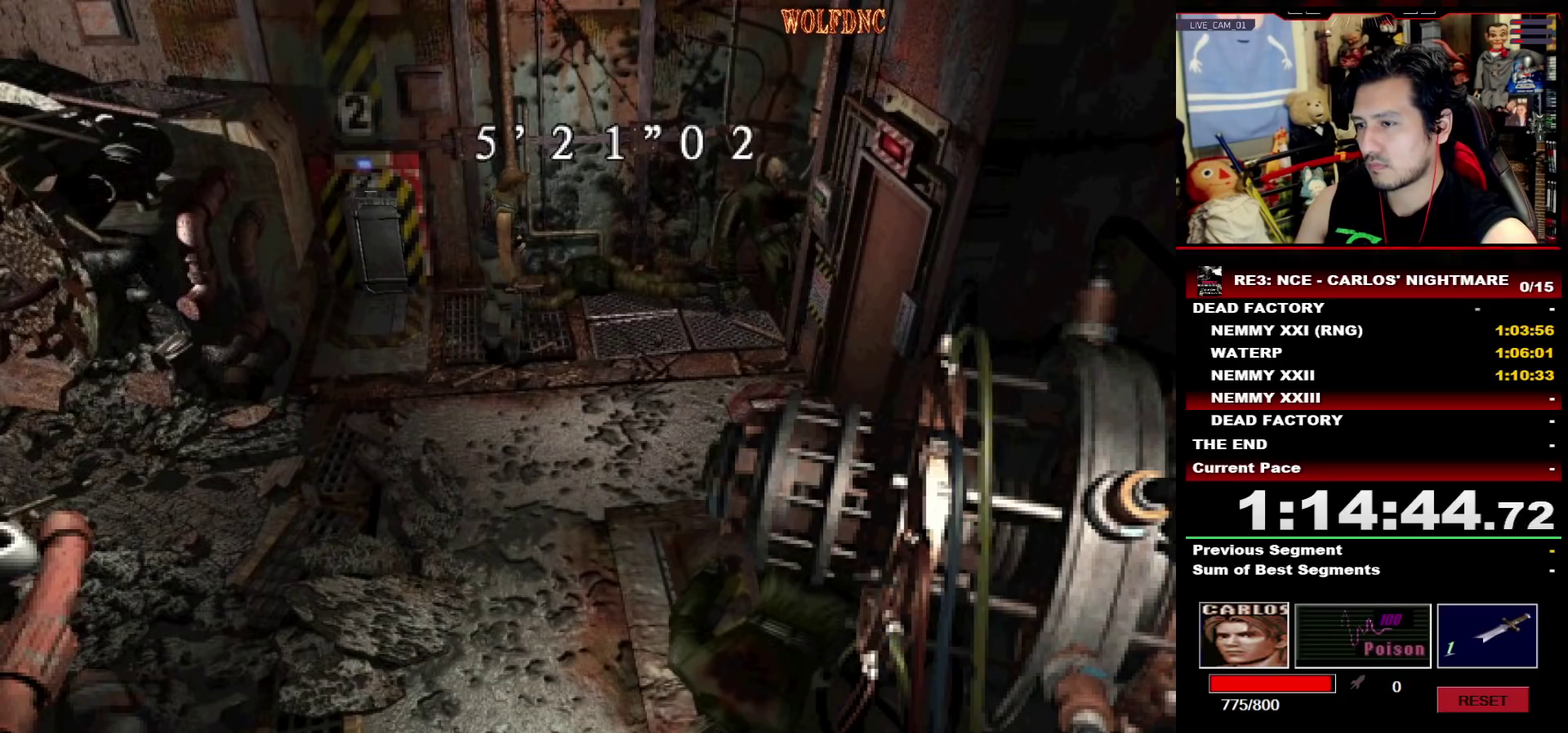
{"buttons": ["SQUARE", "DPAD_UP"], "events": [[450, "DPAD_UP", "down"], [450, "SQUARE", "down"]]}
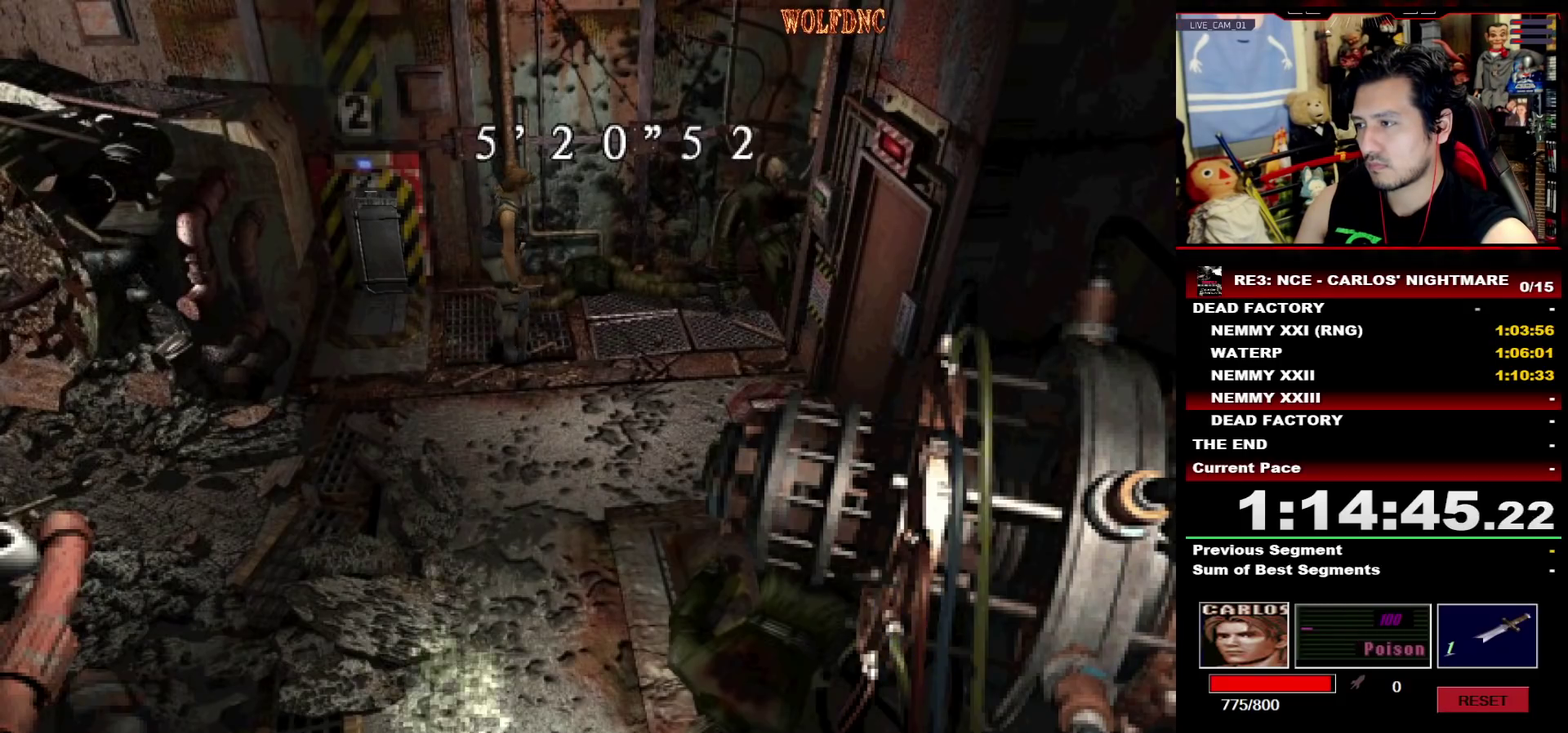
{"buttons": [], "events": [[33, "DPAD_RIGHT", "down"], [283, "DPAD_RIGHT", "up"], [317, "DPAD_UP", "up"], [317, "SQUARE", "up"]]}
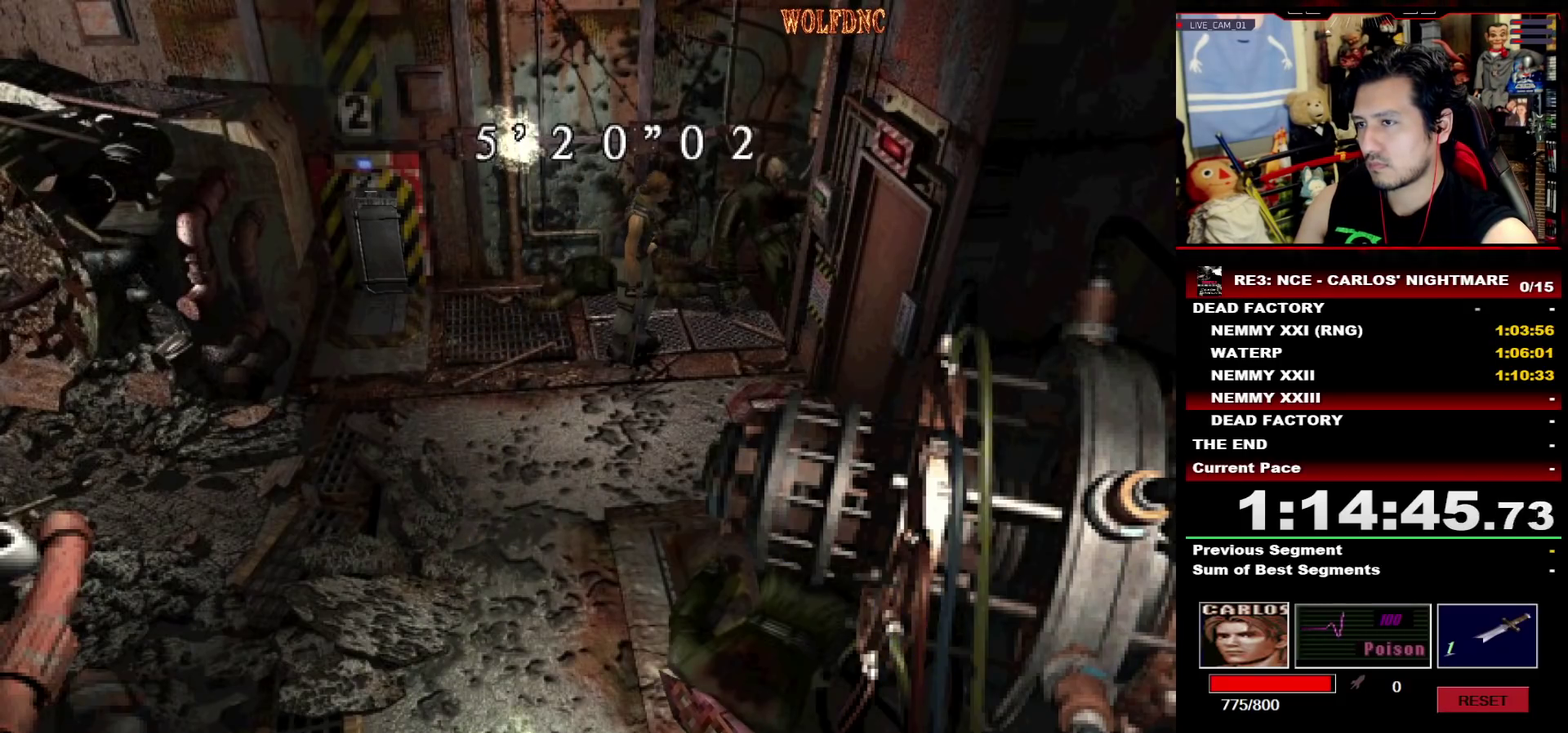
{"buttons": ["SQUARE", "DPAD_UP", "DPAD_RIGHT"], "events": [[383, "DPAD_RIGHT", "down"], [383, "DPAD_UP", "down"], [383, "SQUARE", "down"]]}
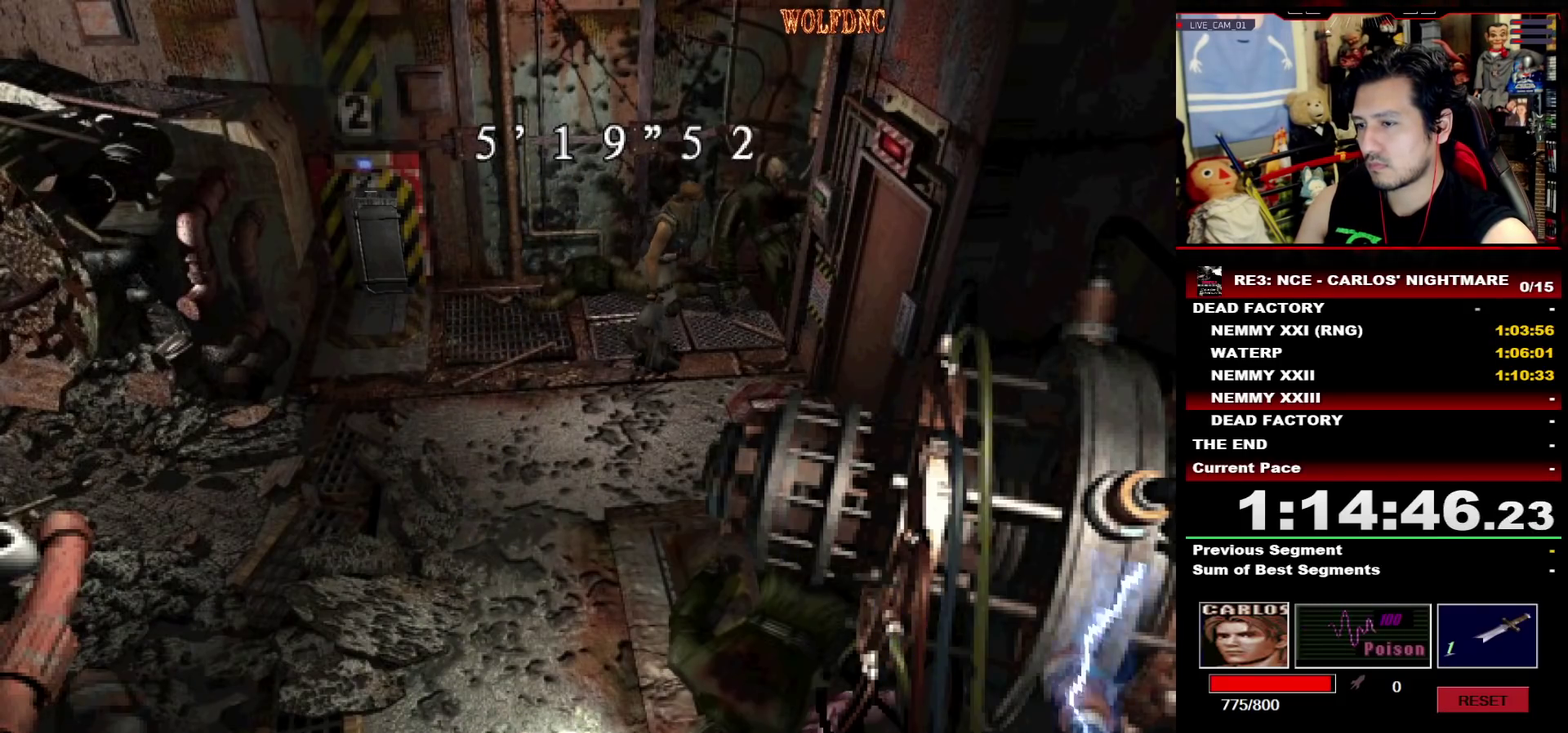
{"buttons": ["DPAD_DOWN"], "events": [[300, "DPAD_RIGHT", "up"], [400, "DPAD_UP", "up"], [400, "SQUARE", "up"], [500, "DPAD_DOWN", "down"]]}
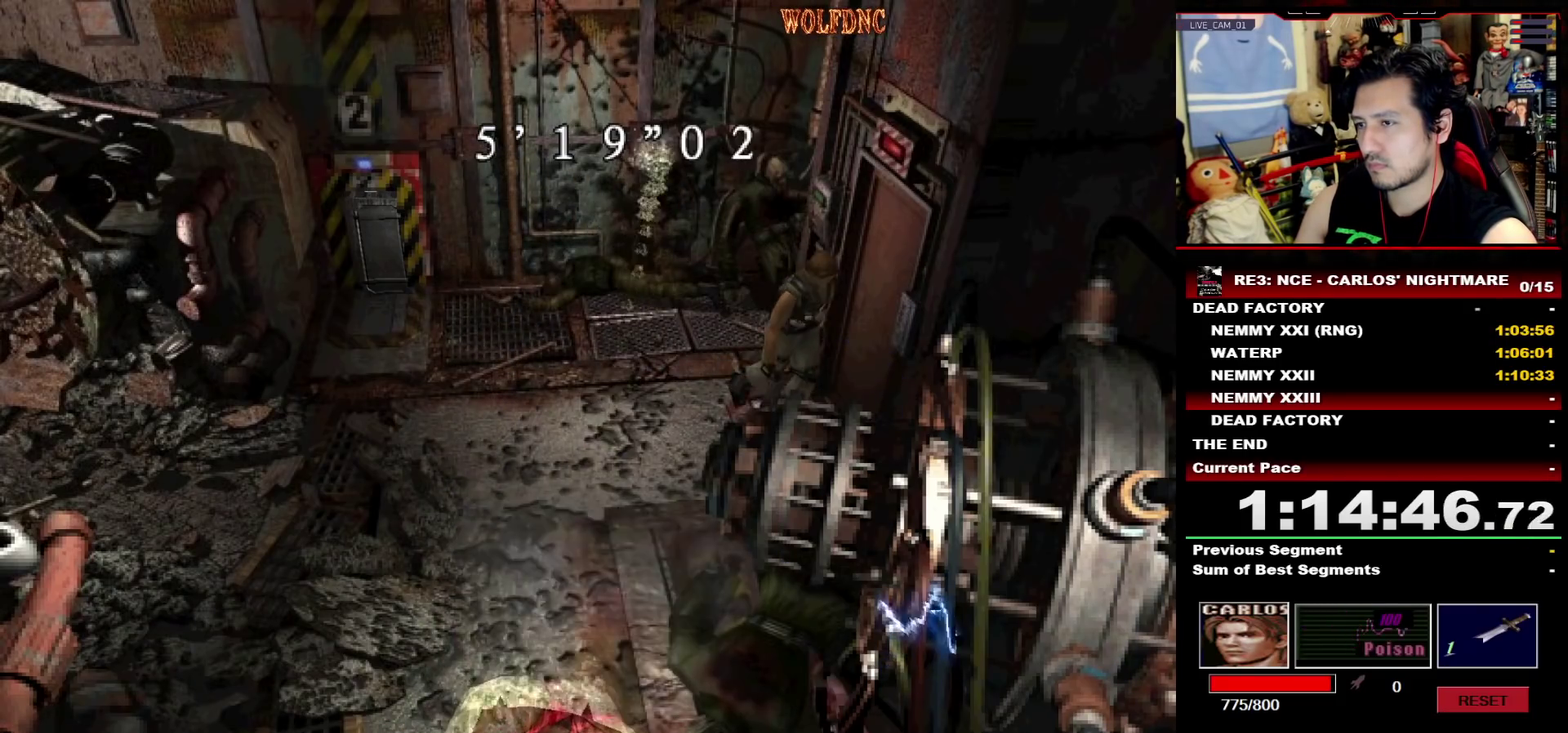
{"buttons": ["SQUARE", "DPAD_UP", "DPAD_LEFT"], "events": [[33, "SQUARE", "down"], [133, "DPAD_DOWN", "up"], [183, "SQUARE", "up"], [233, "DPAD_UP", "down"], [283, "SQUARE", "down"], [417, "DPAD_LEFT", "down"]]}
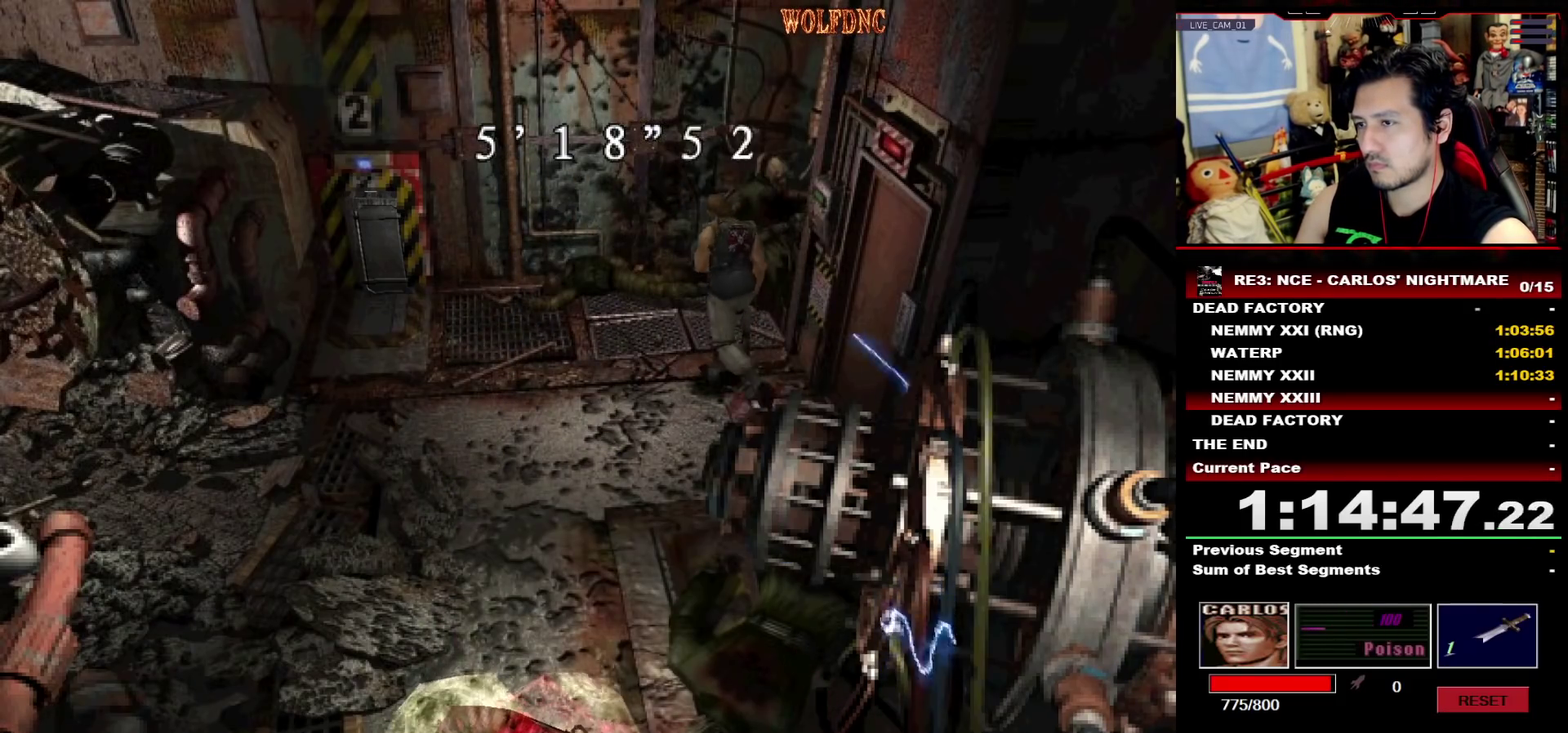
{"buttons": ["SQUARE", "DPAD_UP"], "events": [[200, "DPAD_UP", "up"], [283, "SQUARE", "up"], [333, "DPAD_UP", "down"], [383, "DPAD_LEFT", "up"], [383, "SQUARE", "down"]]}
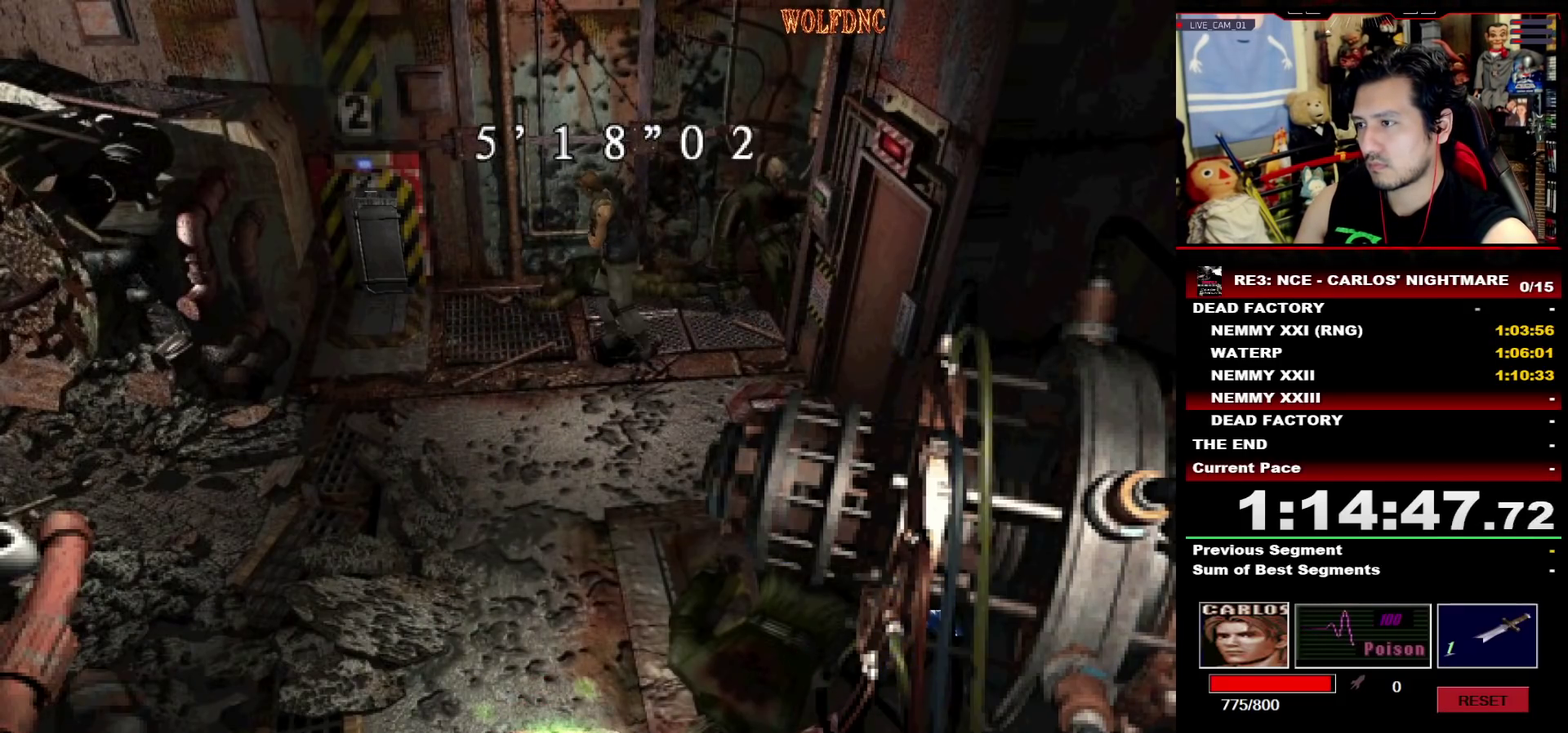
{"buttons": [], "events": [[67, "SQUARE", "up"], [117, "DPAD_UP", "up"], [300, "DPAD_LEFT", "down"], [300, "SQUARE", "down"], [350, "DPAD_UP", "down"], [400, "SQUARE", "up"], [450, "DPAD_LEFT", "up"], [500, "DPAD_UP", "up"]]}
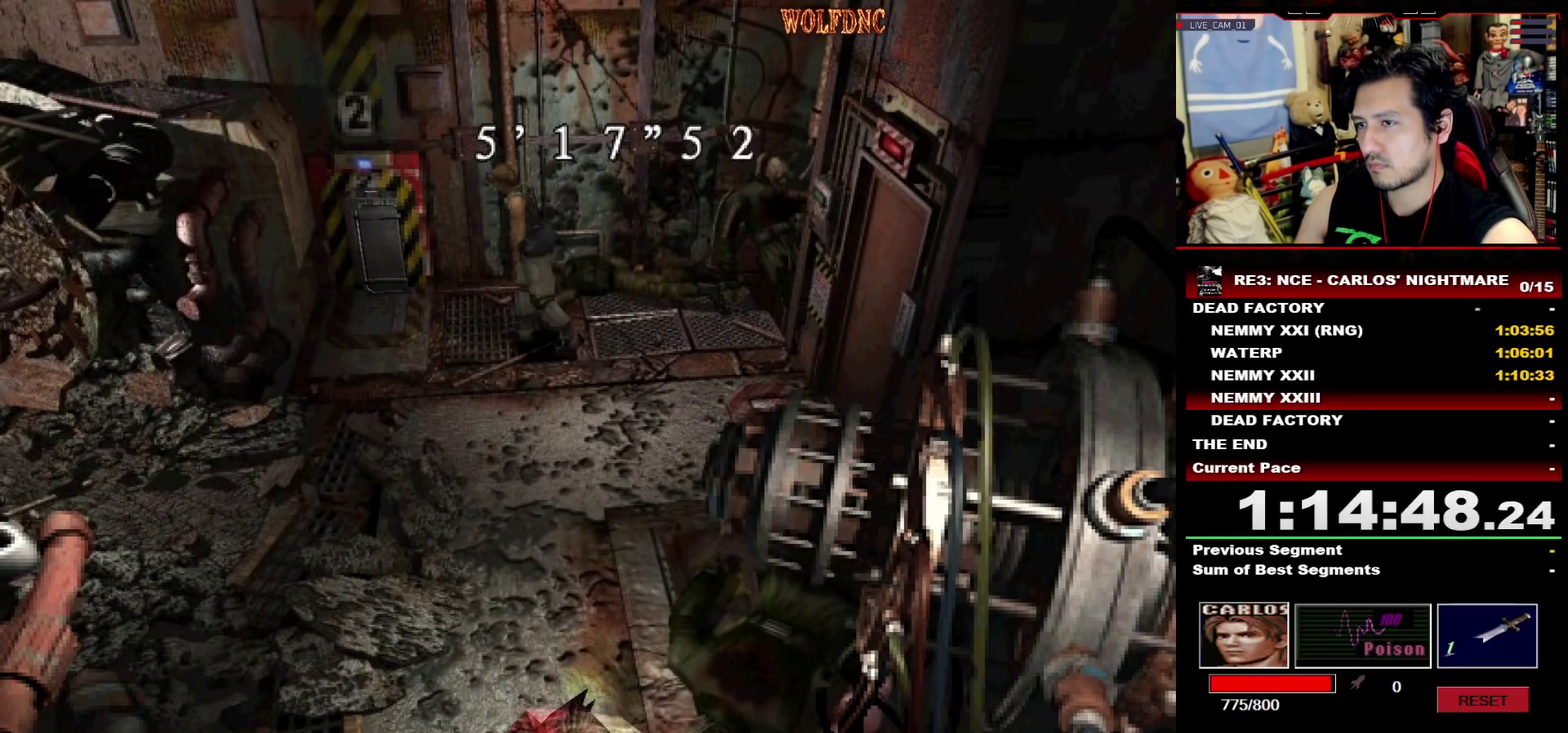
{"buttons": ["DPAD_LEFT"], "events": [[233, "DPAD_LEFT", "down"]]}
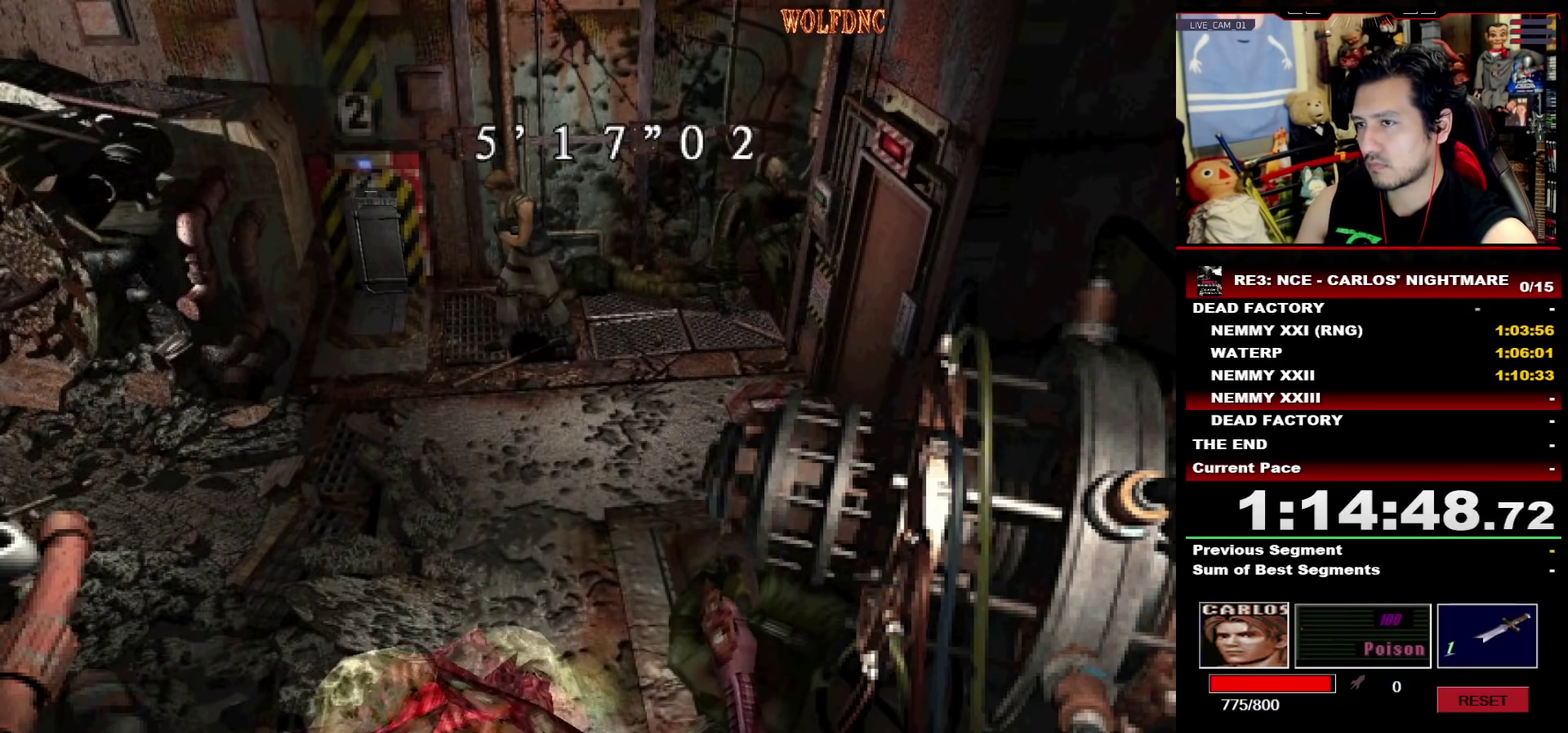
{"buttons": [], "events": [[50, "DPAD_LEFT", "up"]]}
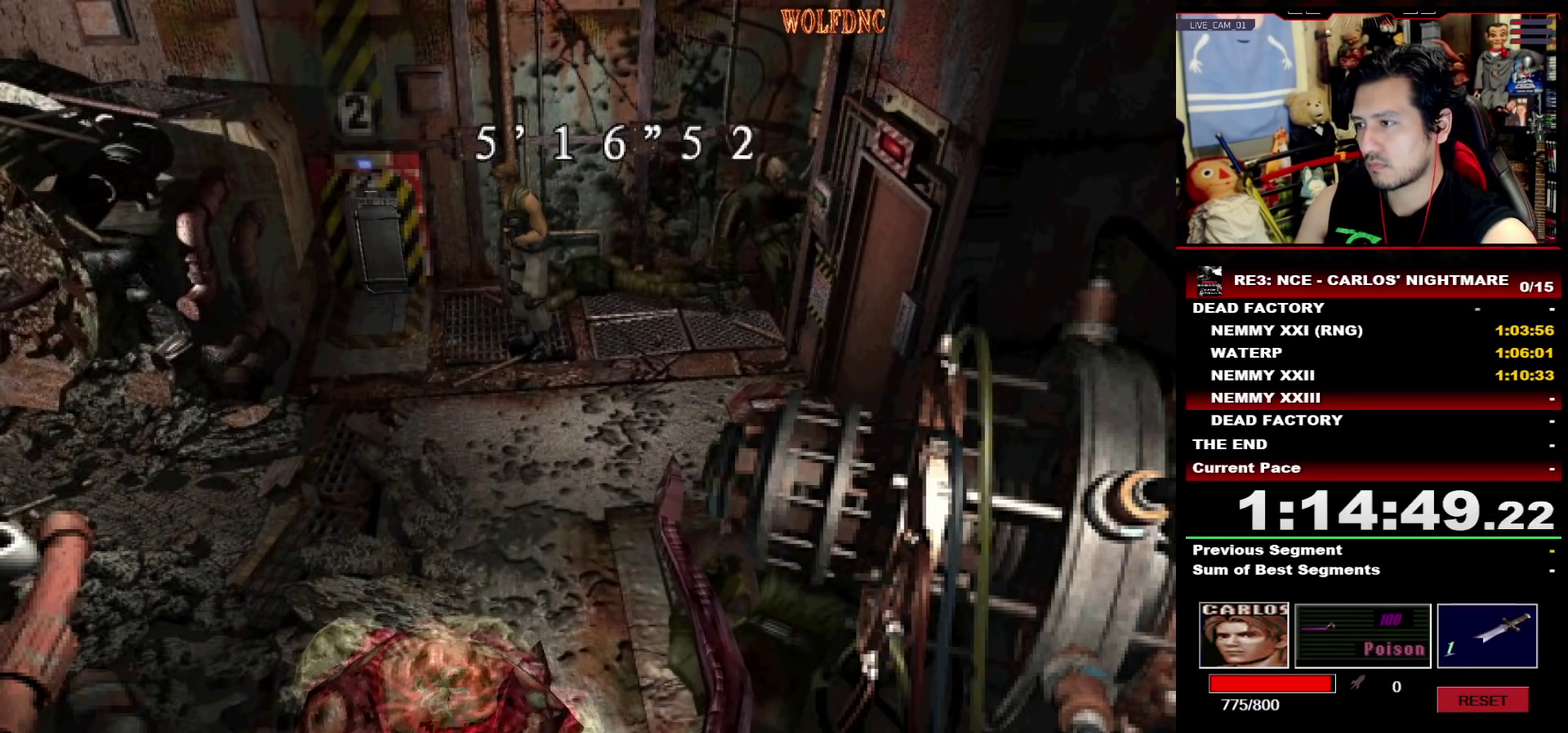
{"buttons": [], "events": []}
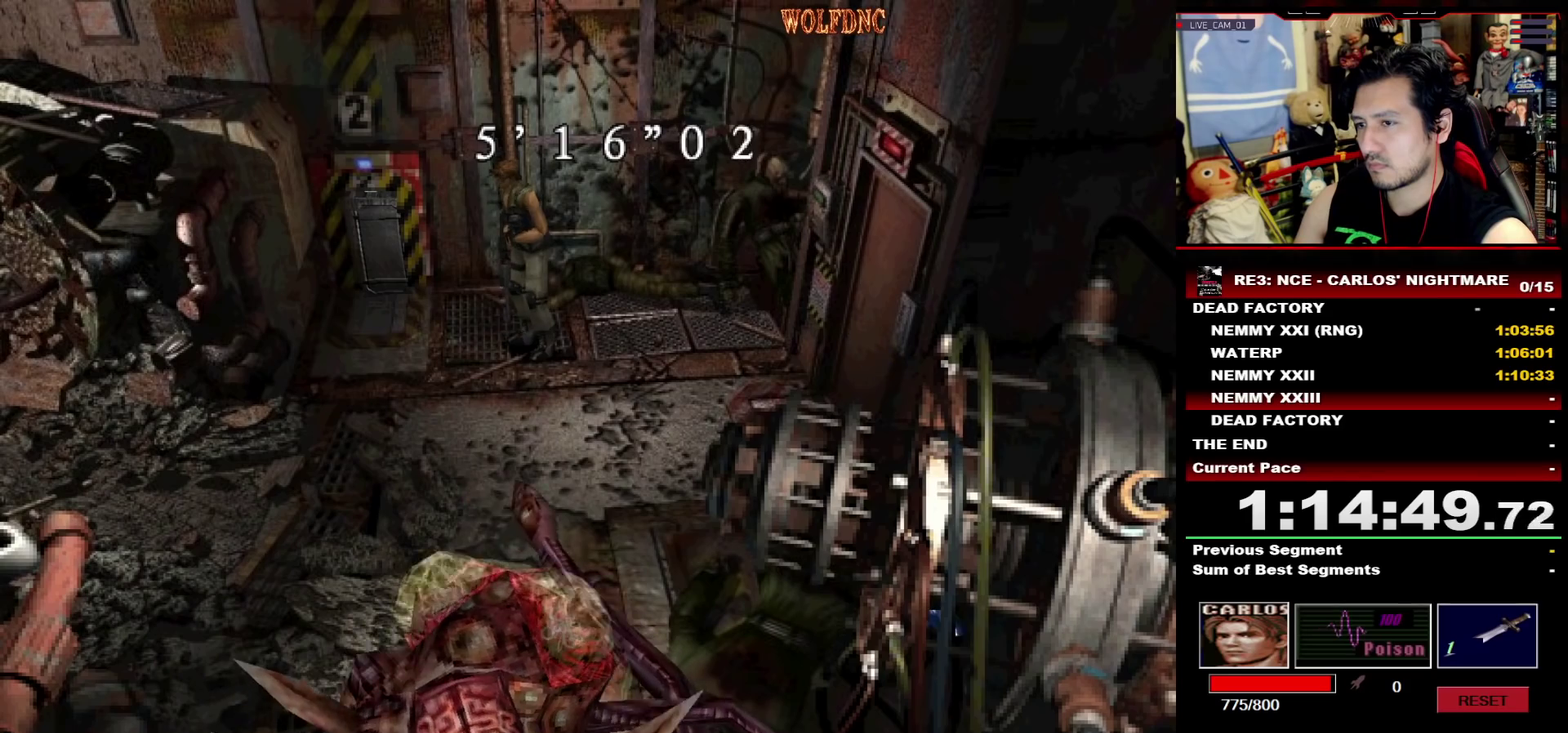
{"buttons": ["SQUARE", "DPAD_UP"], "events": [[267, "DPAD_LEFT", "down"], [367, "DPAD_UP", "down"], [417, "DPAD_LEFT", "up"], [417, "SQUARE", "down"]]}
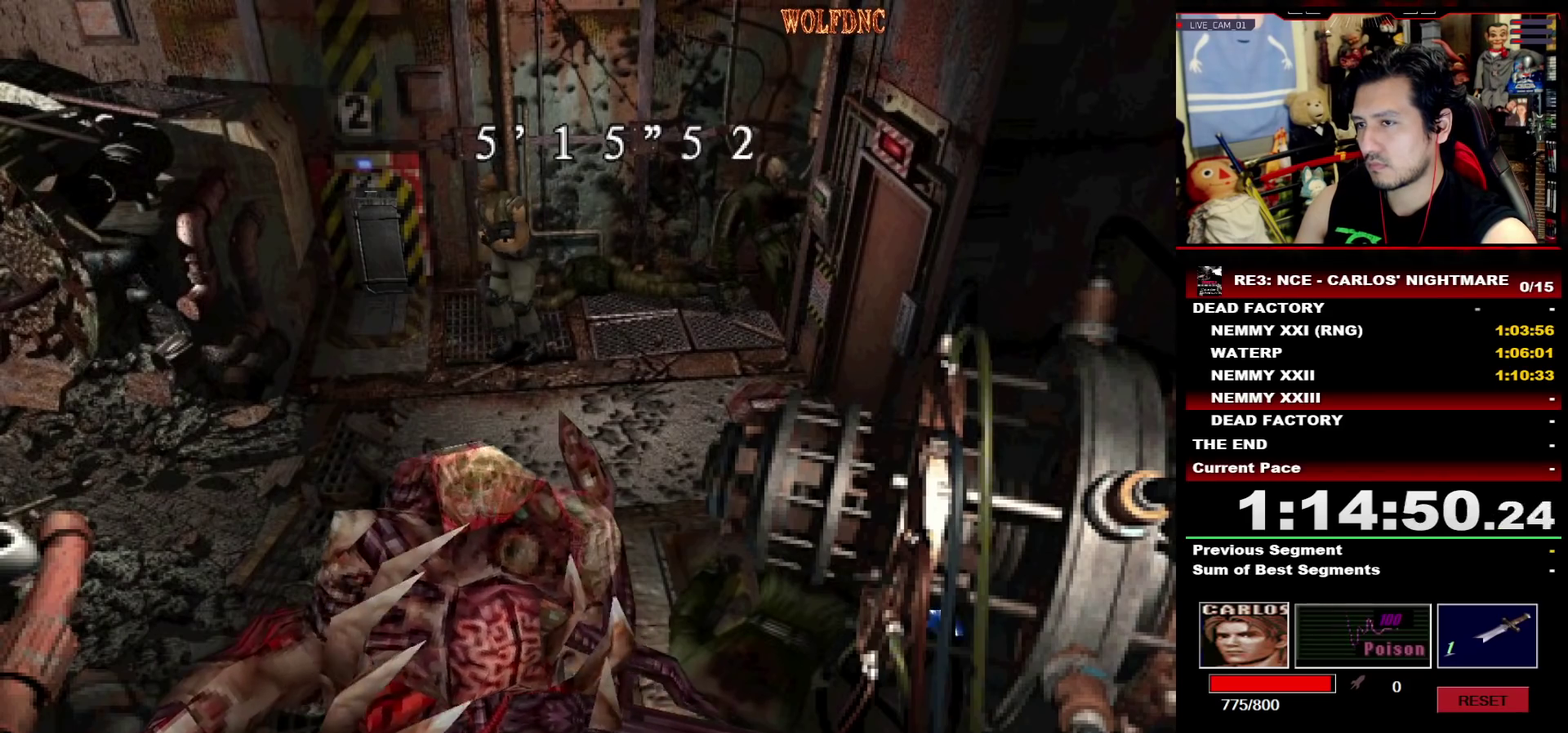
{"buttons": ["SQUARE", "DPAD_UP"], "events": [[50, "DPAD_UP", "up"], [100, "SQUARE", "up"], [383, "DPAD_UP", "down"], [433, "SQUARE", "down"]]}
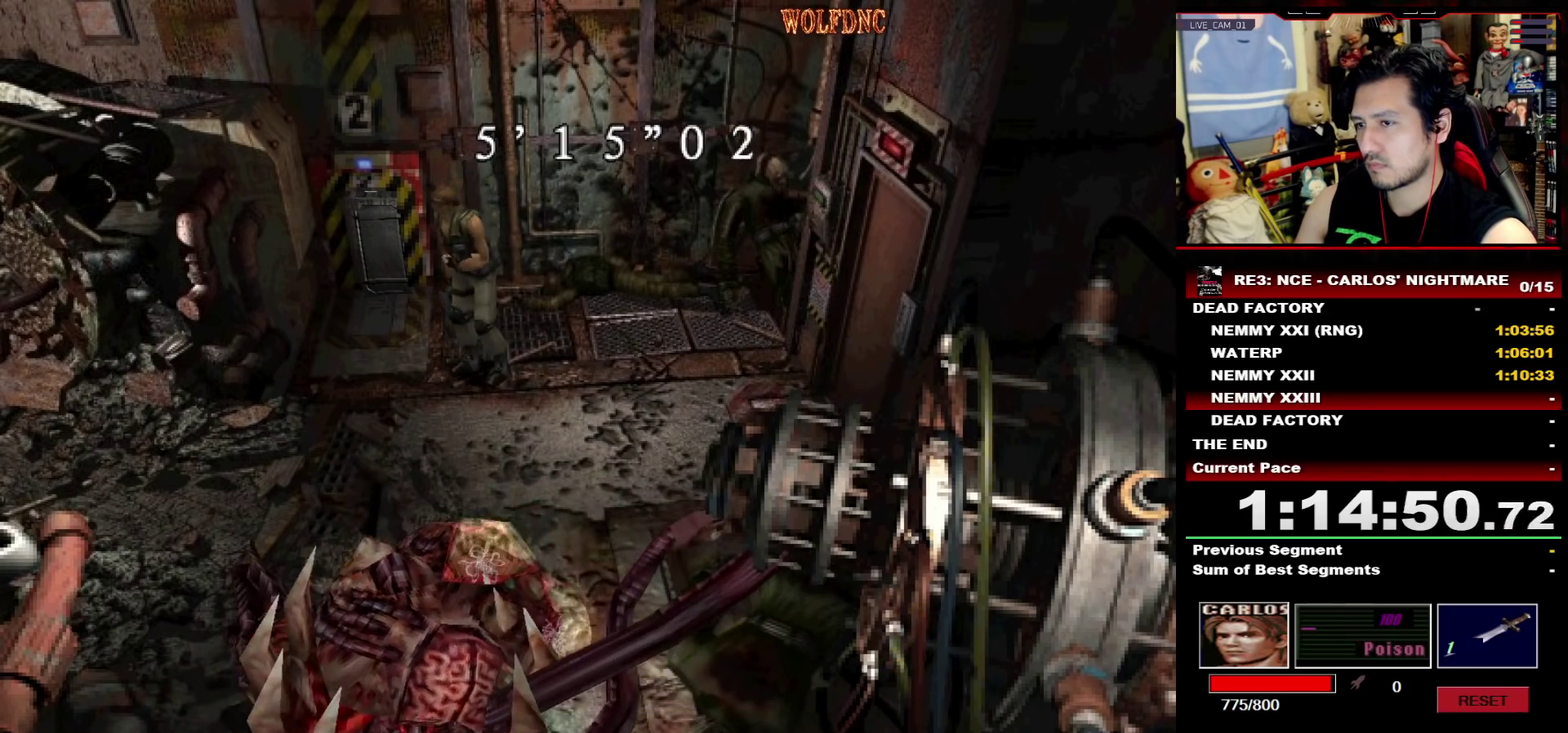
{"buttons": ["SQUARE", "DPAD_UP"], "events": [[167, "DPAD_UP", "up"], [217, "SQUARE", "up"], [300, "DPAD_UP", "down"], [300, "SQUARE", "down"], [350, "DPAD_LEFT", "down"], [500, "DPAD_LEFT", "up"]]}
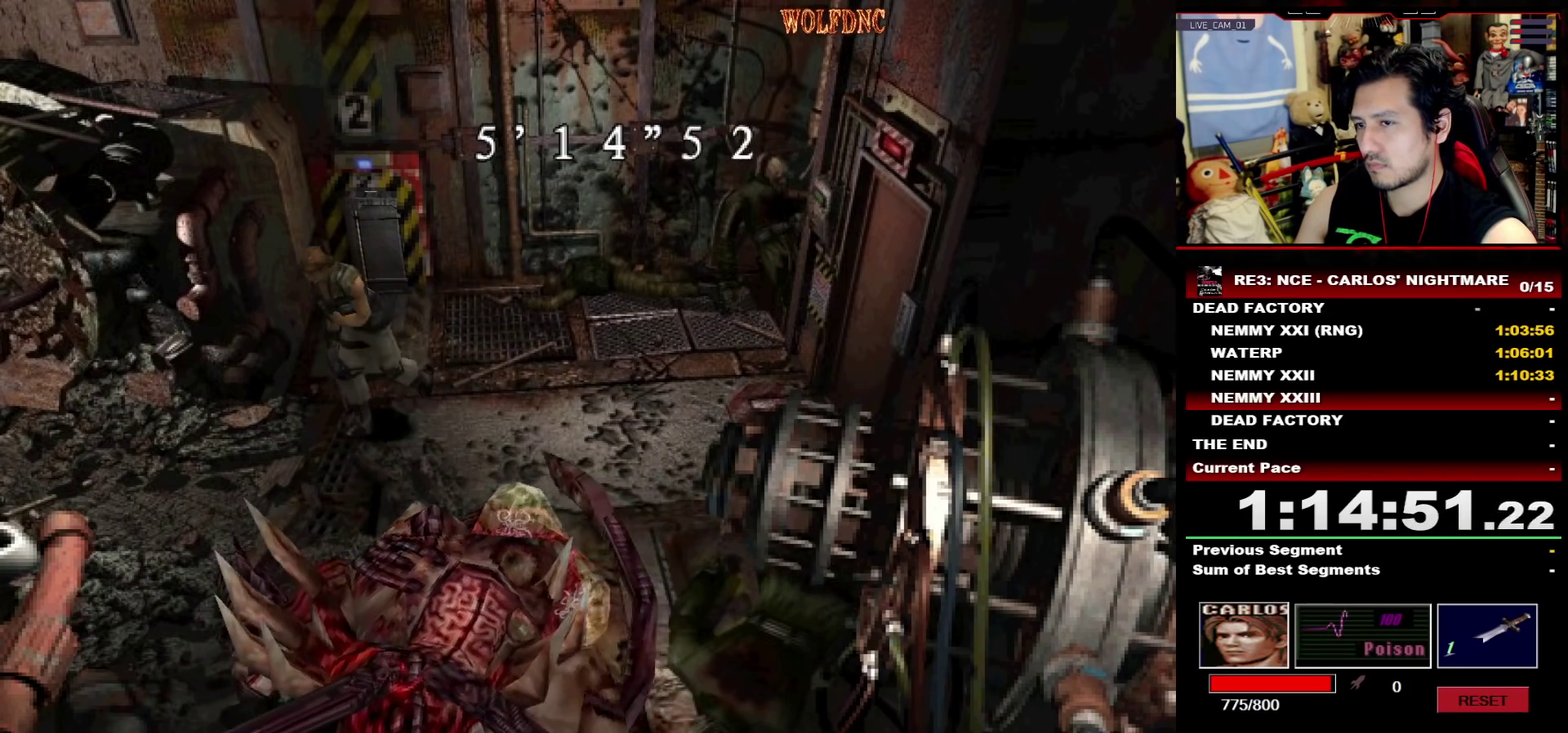
{"buttons": ["SQUARE", "DPAD_UP", "DPAD_RIGHT"], "events": [[133, "DPAD_RIGHT", "down"]]}